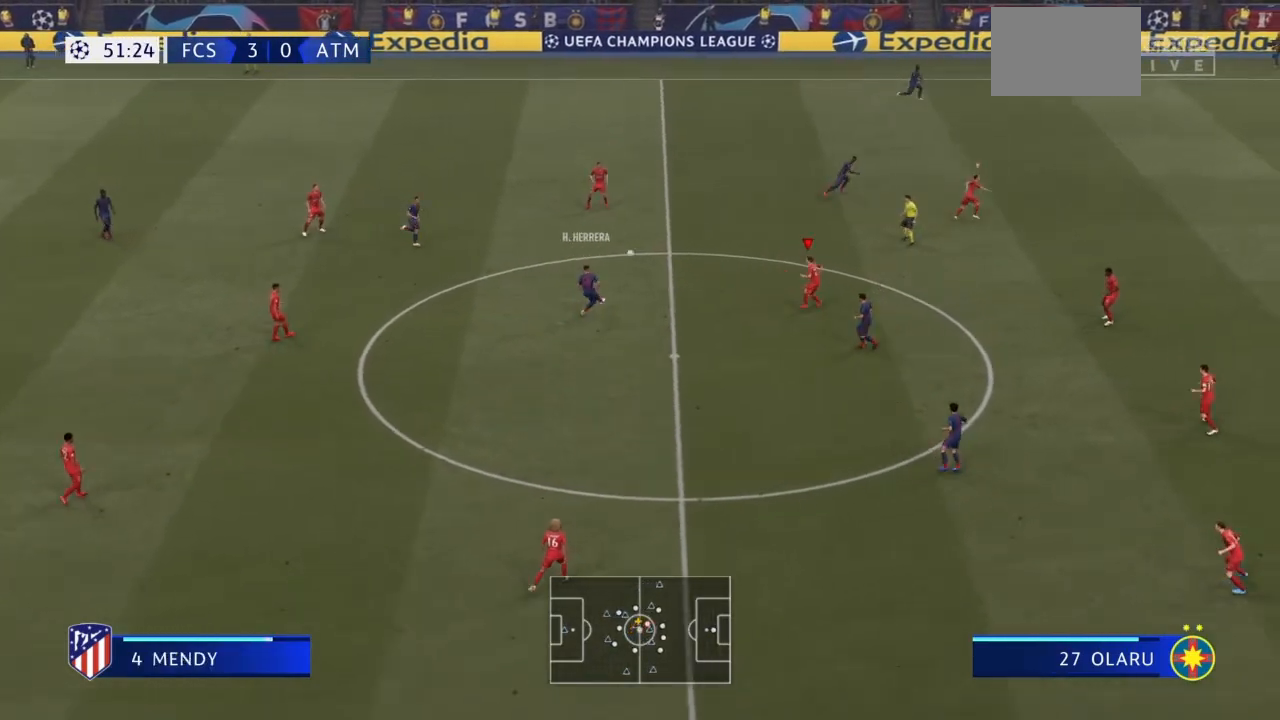
Gameplay with a controller (PlayStation layout); each line is a JSON object with the inputs held at the frame after it. "events" lists button and stick changes between this image and that frame as [ms after this image, input, new state], when the widget could be followed in between. Not read: L3 R3.
{"buttons": ["R2"], "left_stick": "up-right", "right_stick": "center", "events": [[333, "L1", "down"], [467, "L1", "up"], [500, "R2", "down"]]}
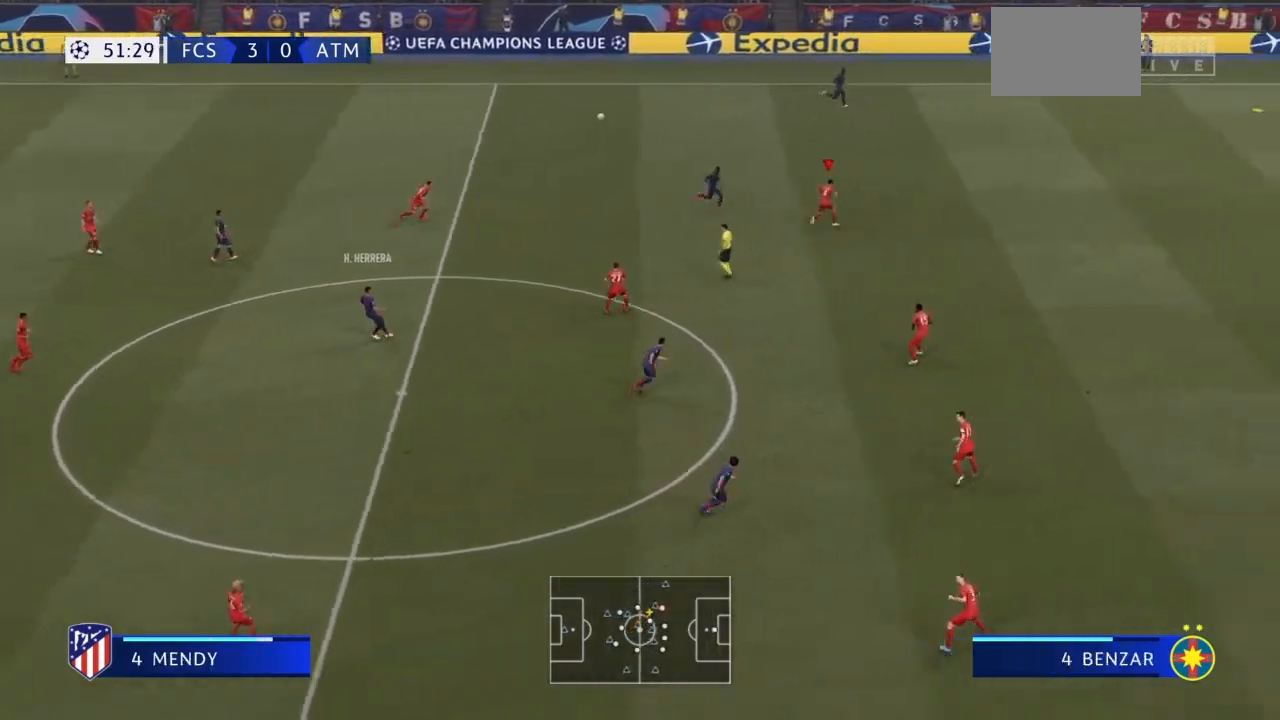
{"buttons": ["TRIANGLE", "R2"], "left_stick": "up-right", "right_stick": "center", "events": [[467, "TRIANGLE", "down"]]}
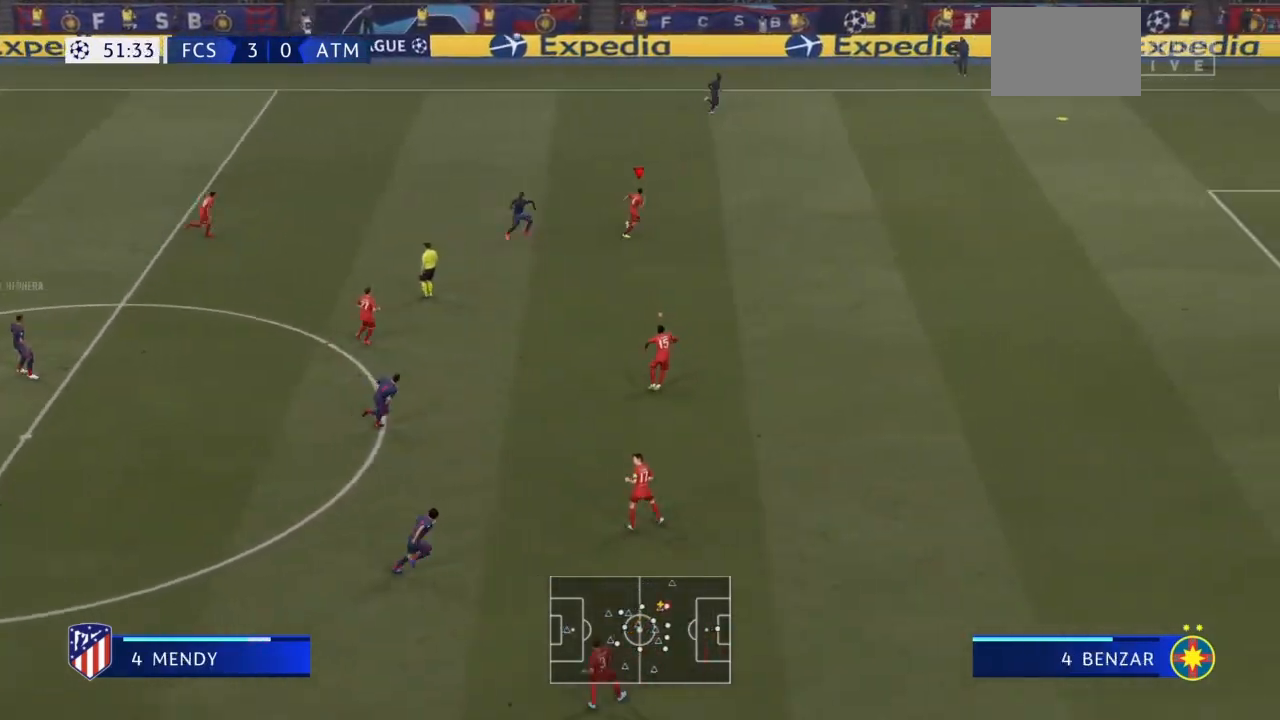
{"buttons": ["R2"], "left_stick": "right", "right_stick": "center", "events": [[33, "TRIANGLE", "up"], [133, "left_stick", "right"]]}
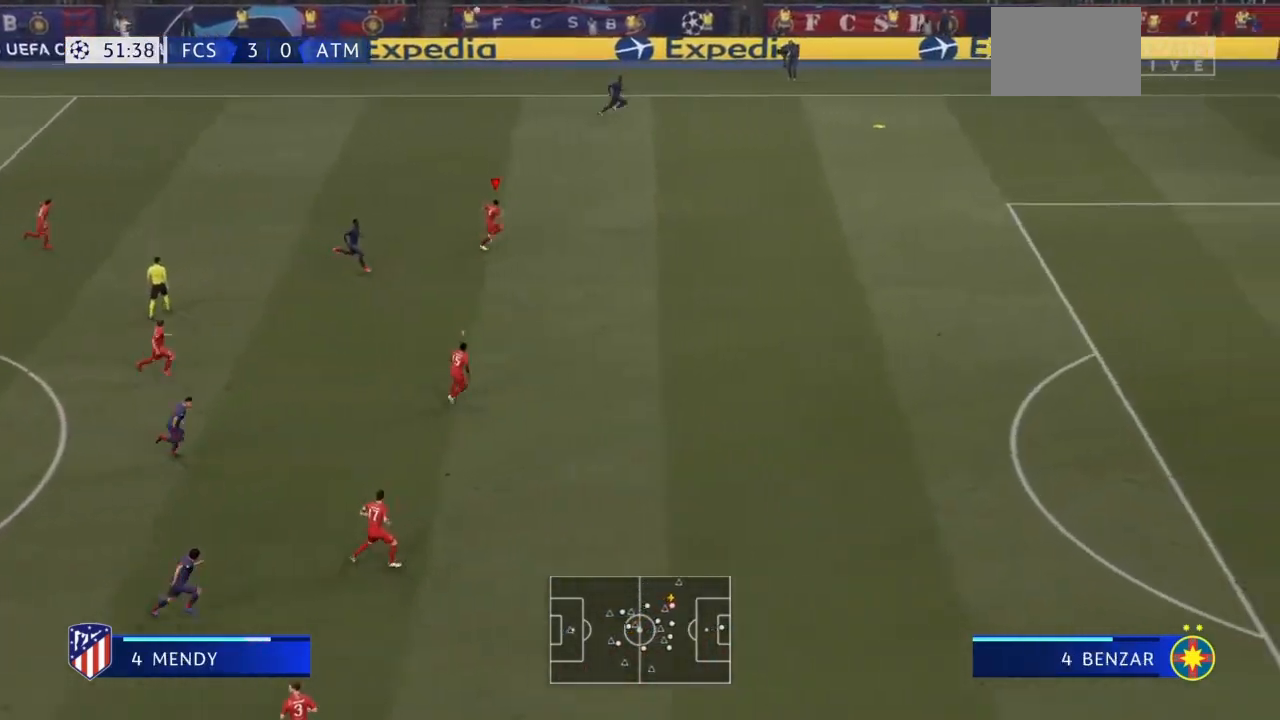
{"buttons": ["R2"], "left_stick": "right", "right_stick": "center", "events": []}
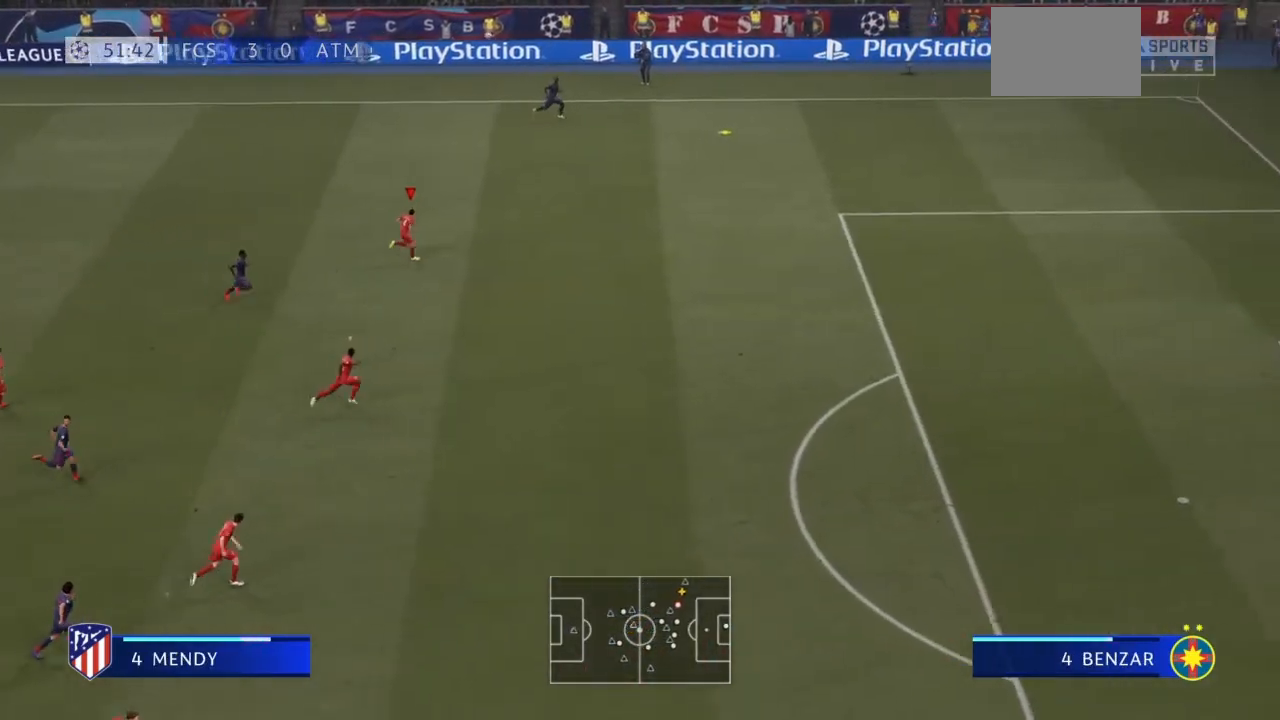
{"buttons": ["R2"], "left_stick": "up-right", "right_stick": "center", "events": [[333, "left_stick", "up-right"]]}
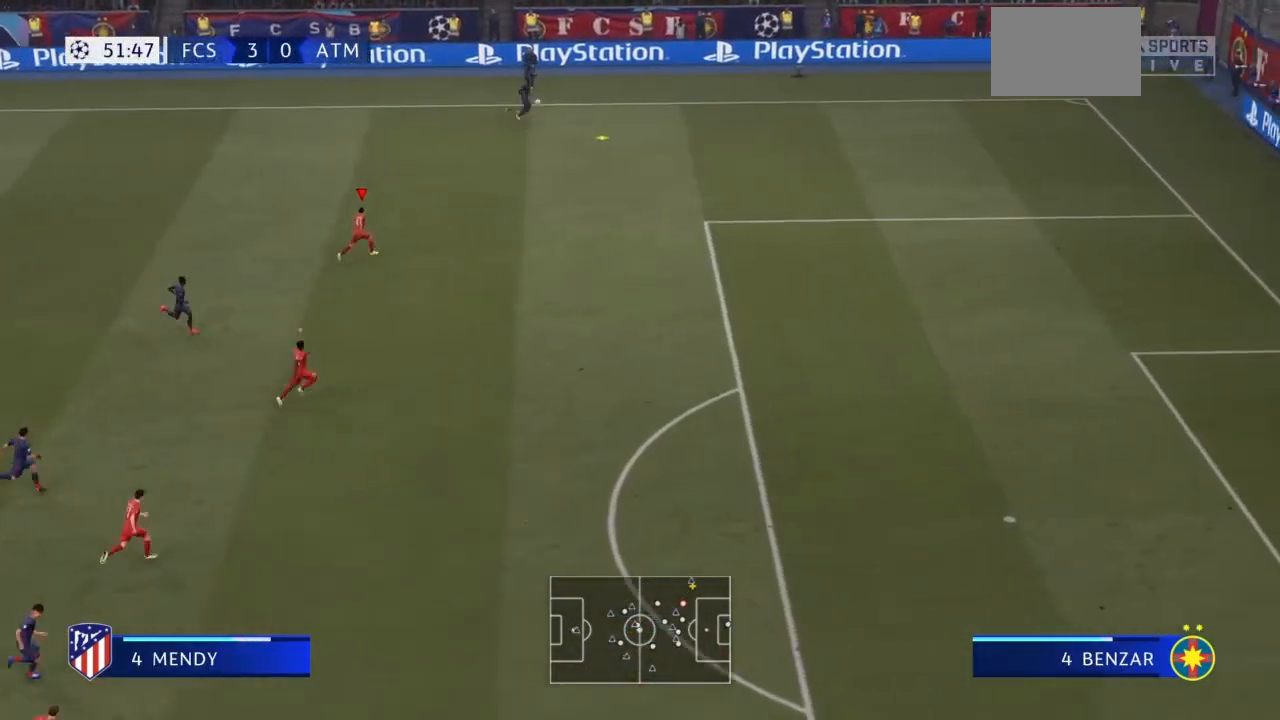
{"buttons": ["R2"], "left_stick": "up-right", "right_stick": "center", "events": []}
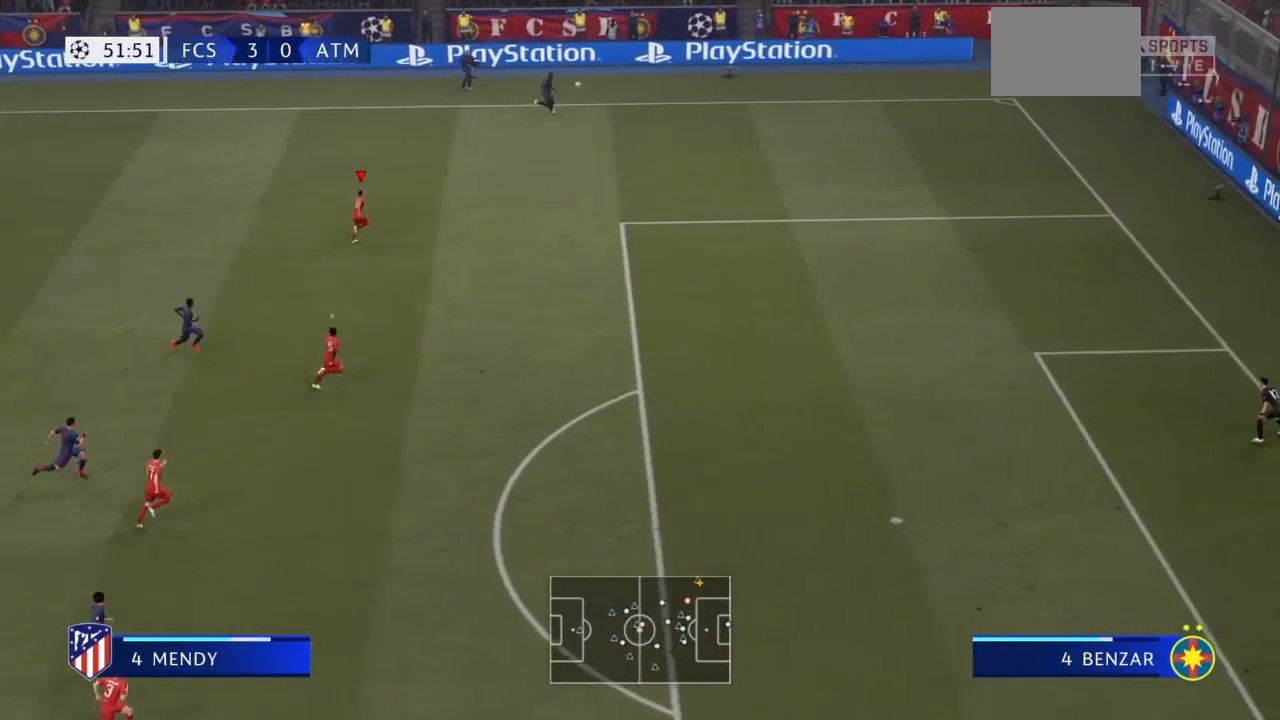
{"buttons": [], "left_stick": "up-right", "right_stick": "center", "events": [[233, "R2", "up"]]}
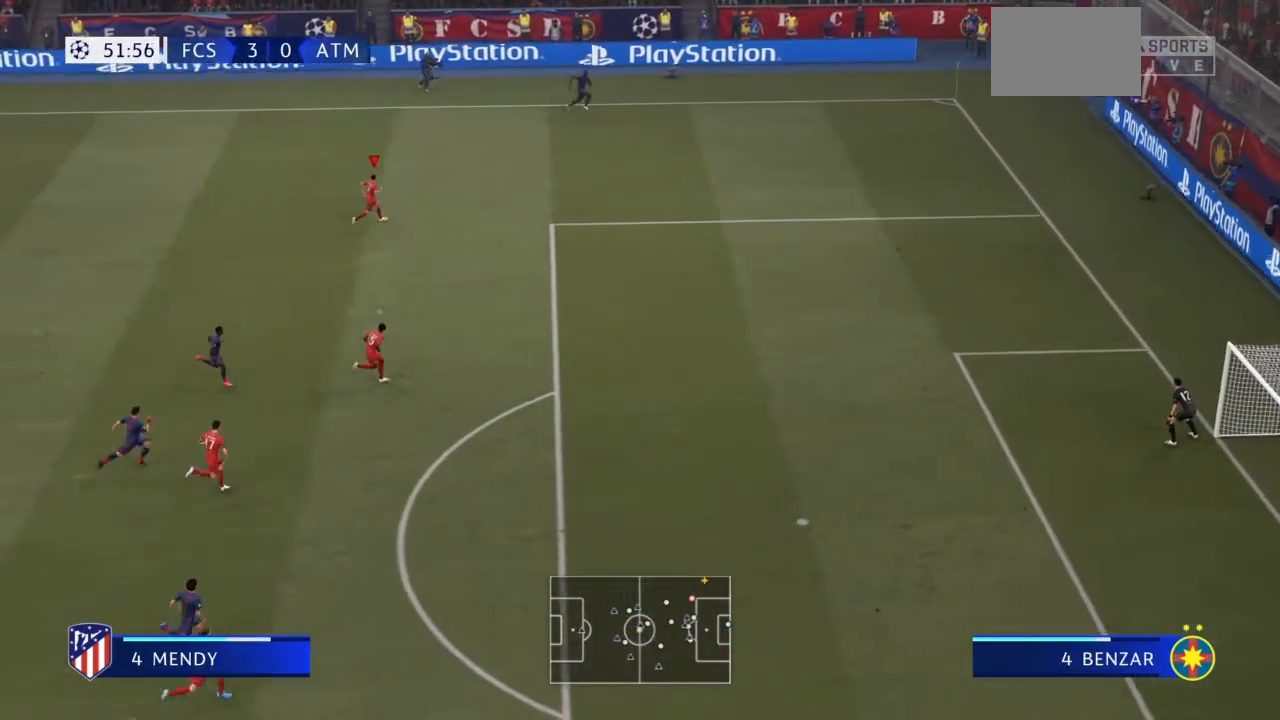
{"buttons": [], "left_stick": "up-right", "right_stick": "center", "events": []}
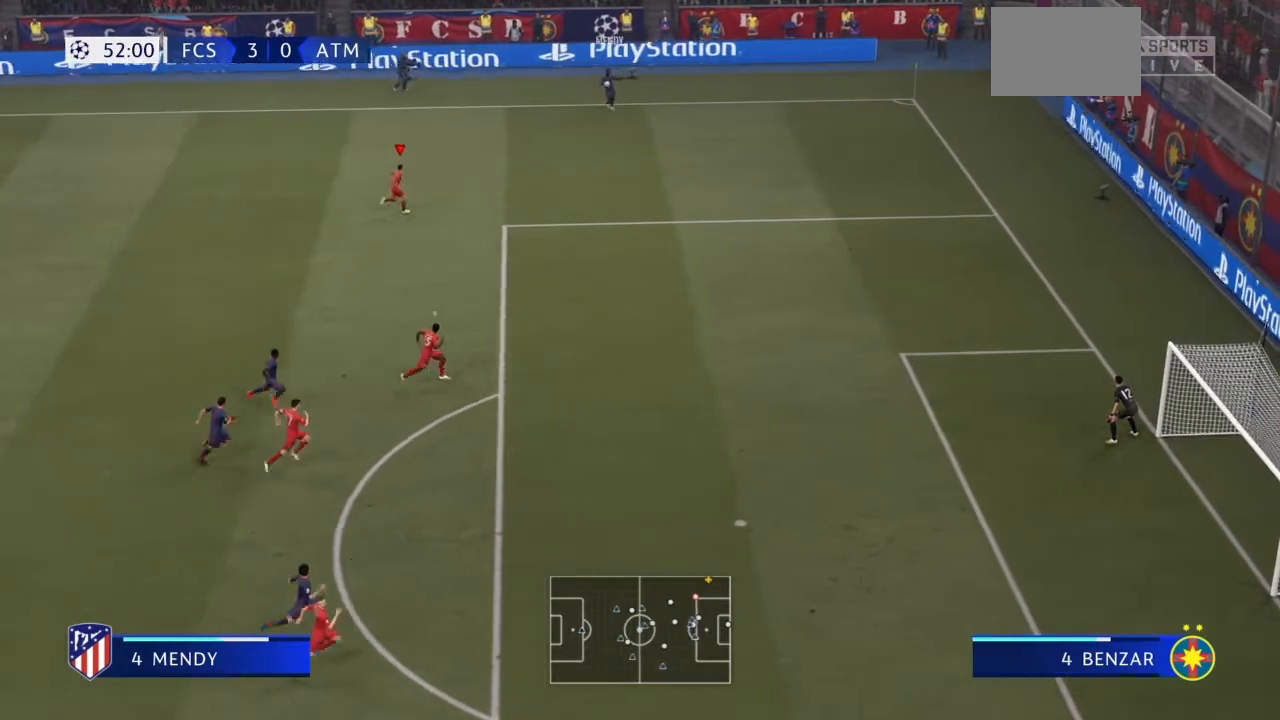
{"buttons": [], "left_stick": "up-right", "right_stick": "center", "events": []}
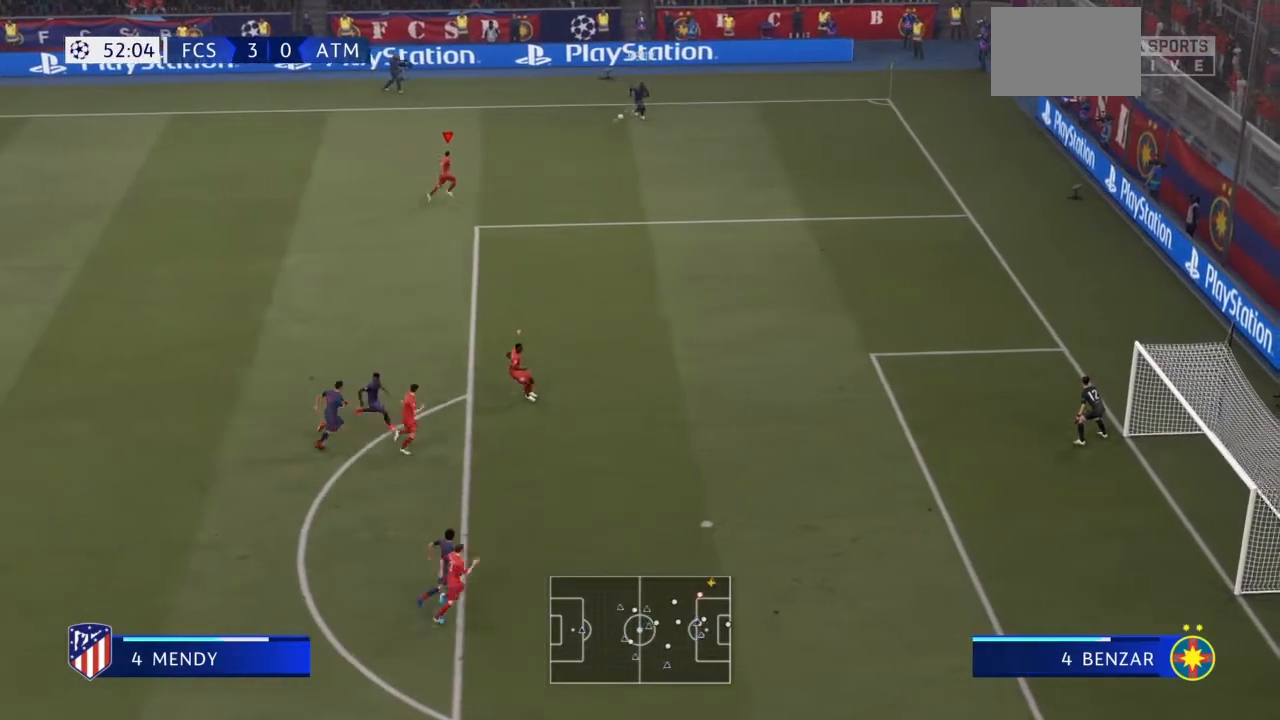
{"buttons": [], "left_stick": "right", "right_stick": "center", "events": [[67, "left_stick", "up"], [367, "left_stick", "right"]]}
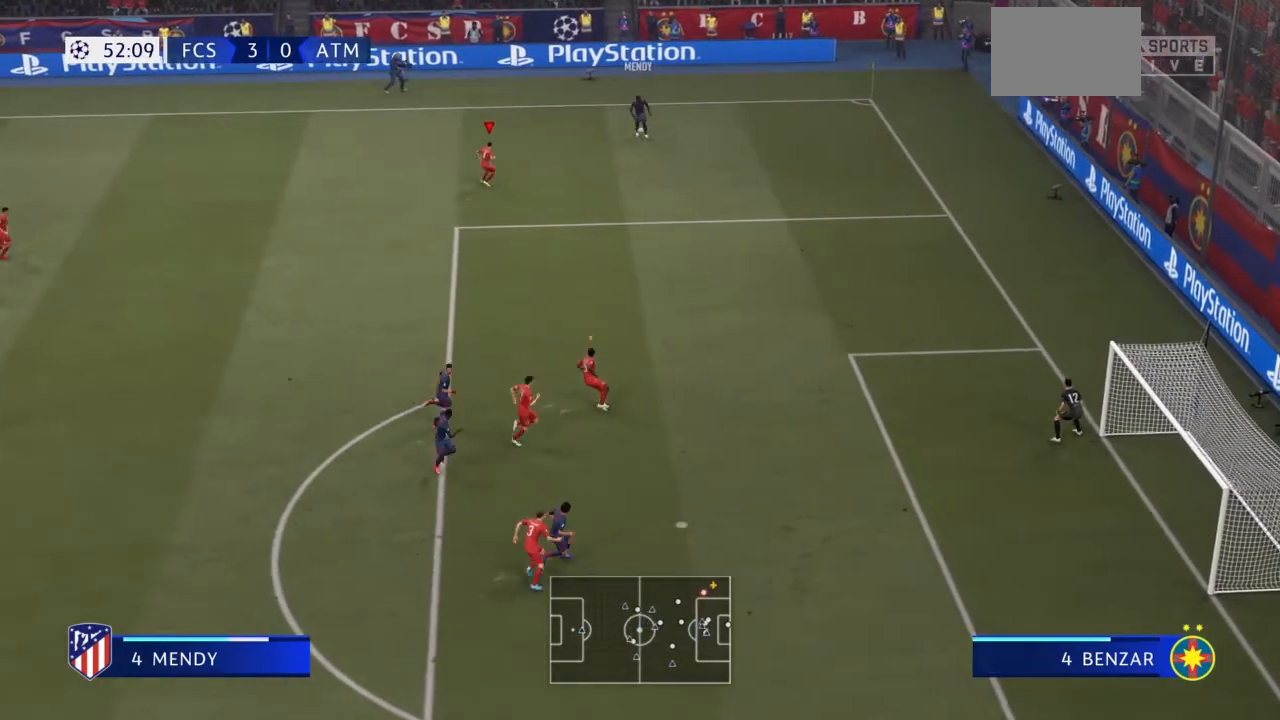
{"buttons": [], "left_stick": "right", "right_stick": "center", "events": []}
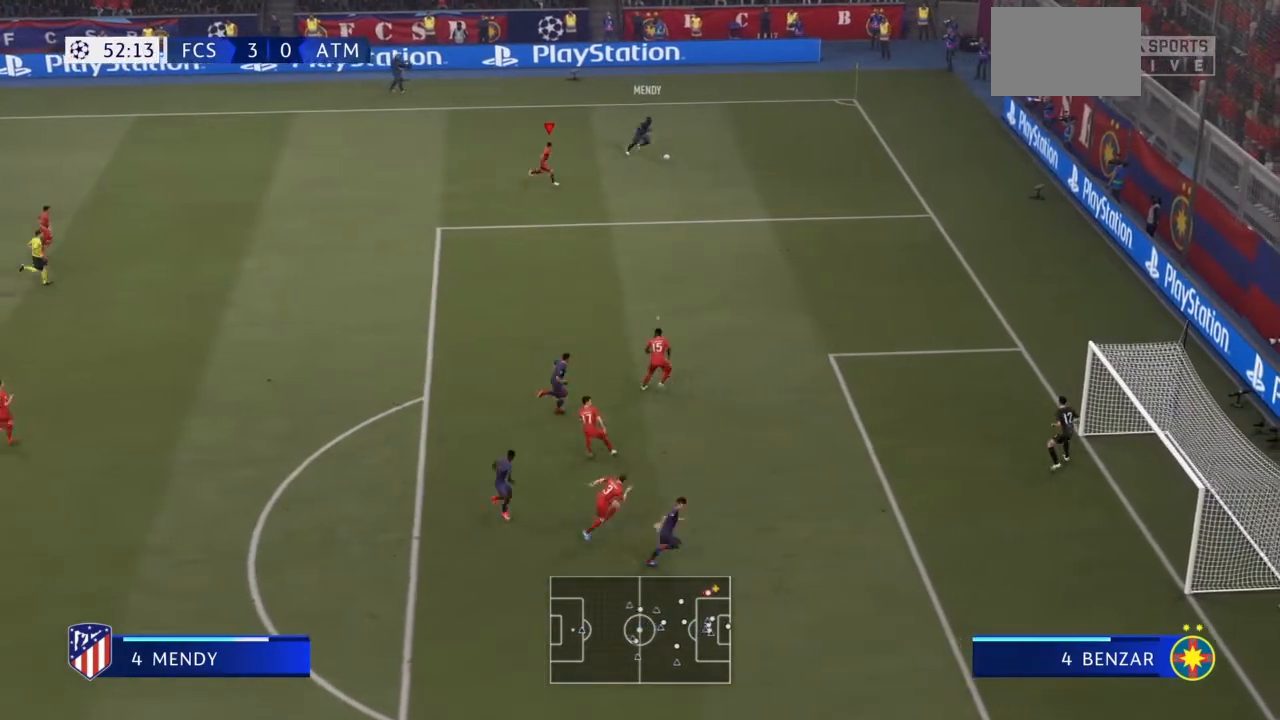
{"buttons": [], "left_stick": "down-right", "right_stick": "center", "events": [[300, "left_stick", "down-right"]]}
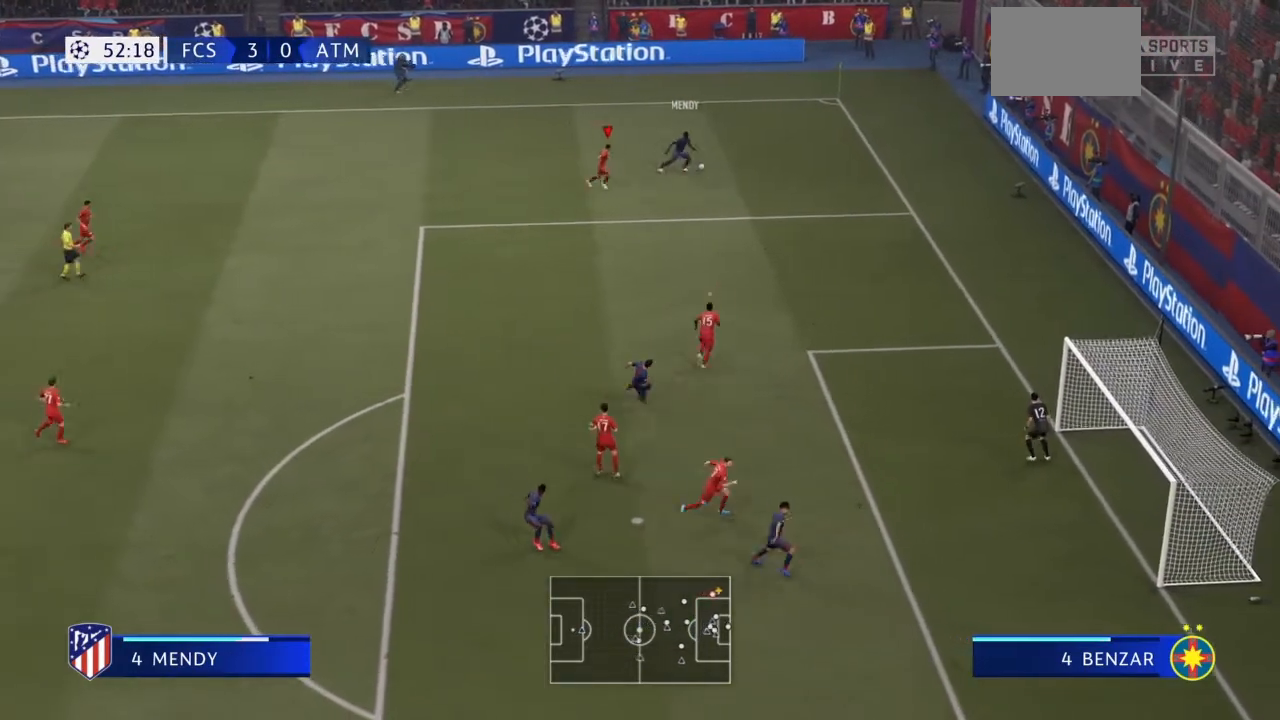
{"buttons": ["R2"], "left_stick": "right", "right_stick": "center", "events": [[134, "R2", "down"], [367, "left_stick", "right"]]}
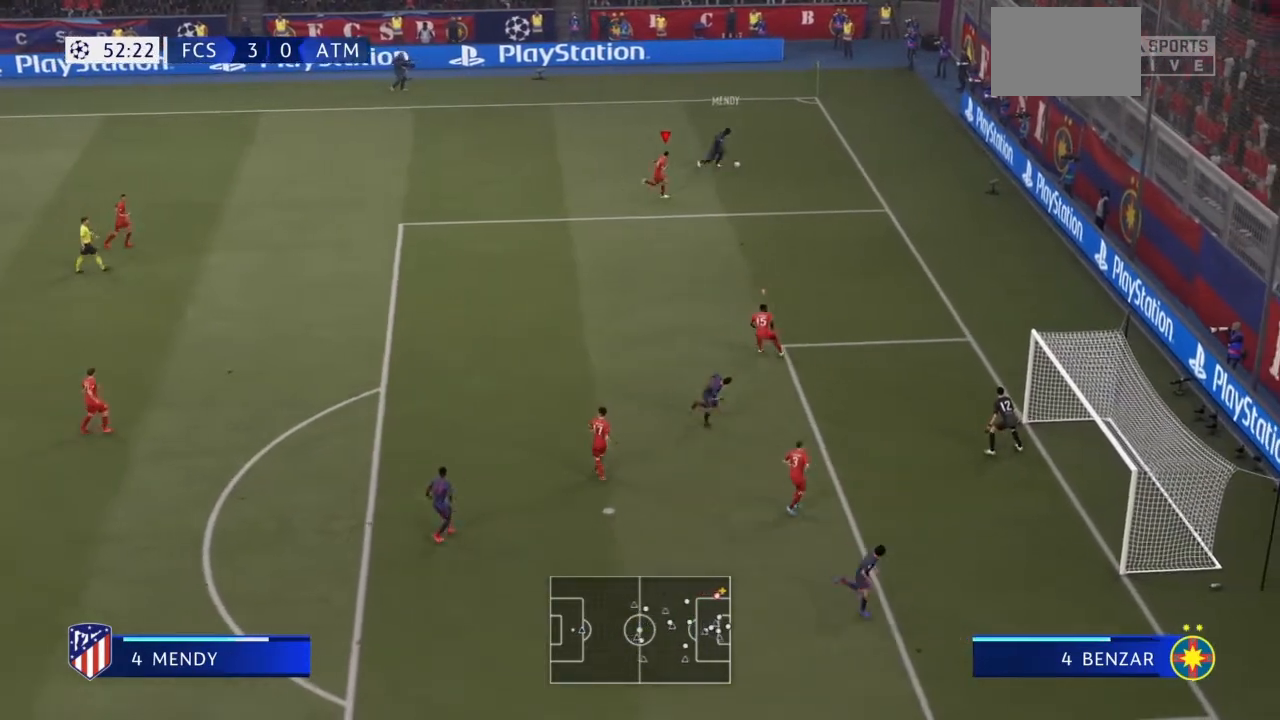
{"buttons": [], "left_stick": "center", "right_stick": "center", "events": [[200, "R2", "up"], [200, "left_stick", "center"]]}